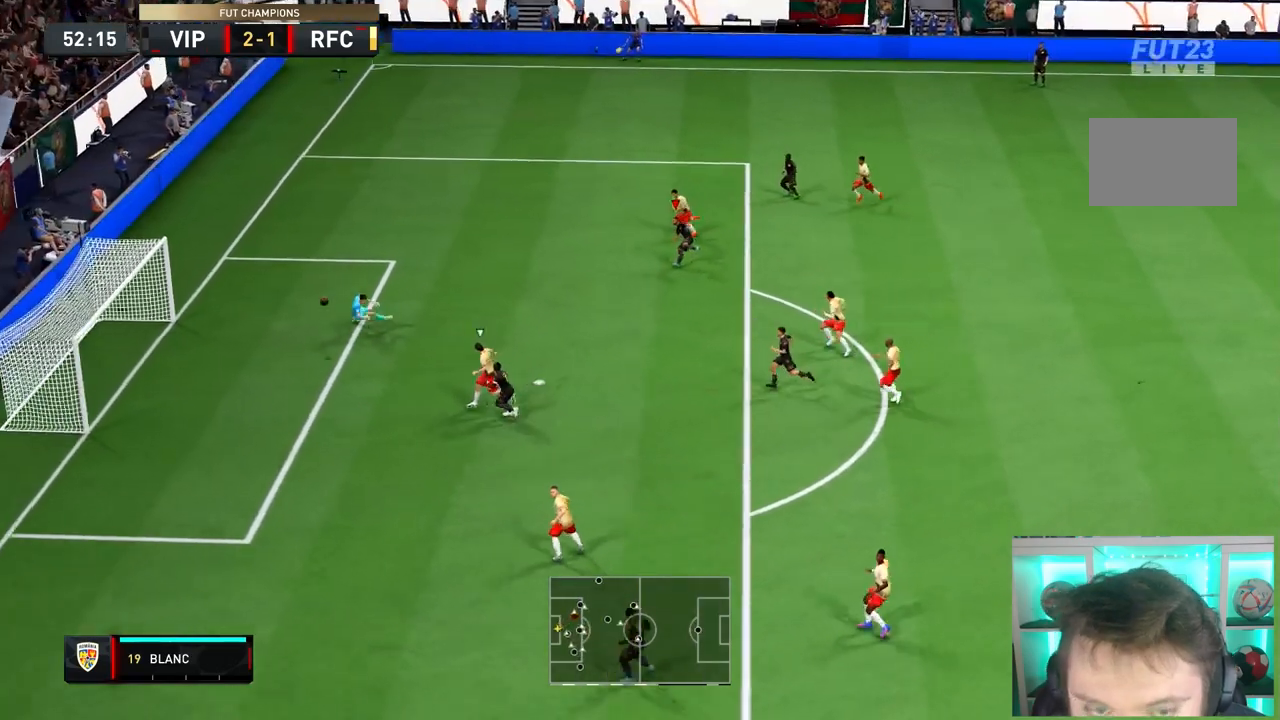
Gameplay with a controller (PlayStation layout); each line is a JSON object with the inputs held at the frame after it. "button_events" lists button changes between this image and that frame as [ms after this image, input, new state], when the widget could be followed in between (sticks are given only as held states). Not read: L3 R3.
{"buttons": [], "left_stick": "up", "right_stick": "center", "button_events": [[500, "R2", "up"]]}
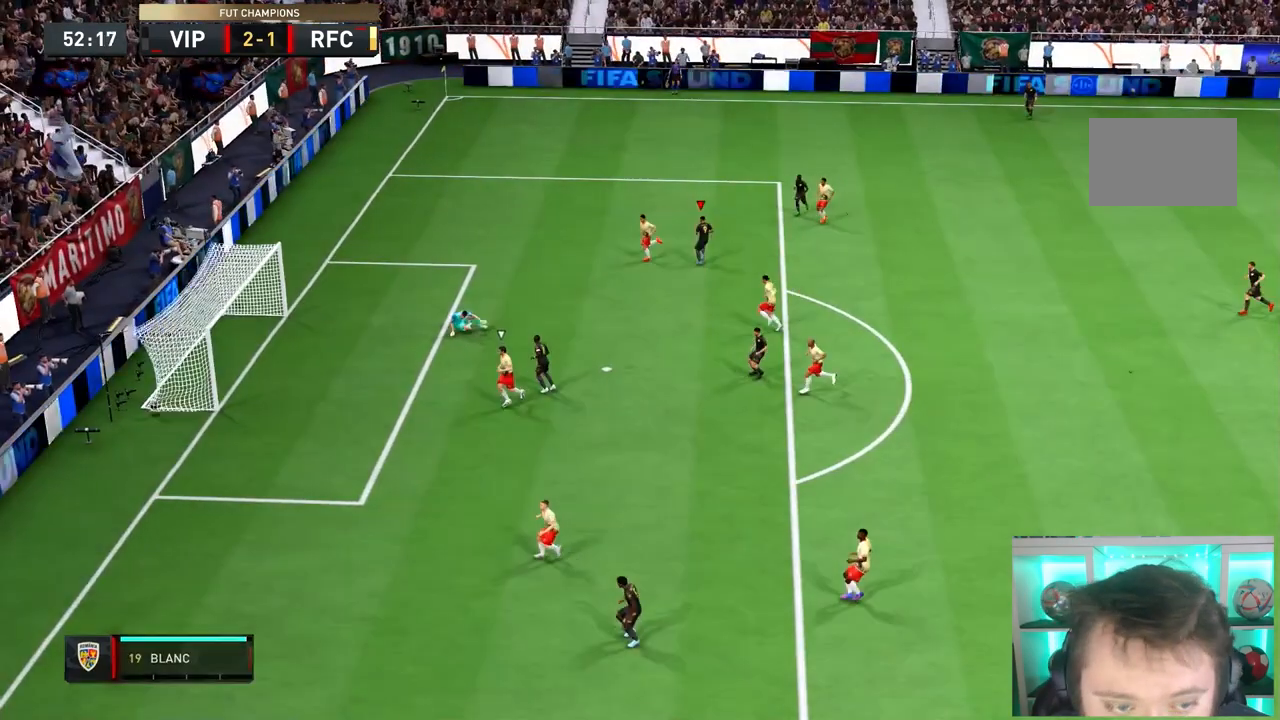
{"buttons": ["R1"], "left_stick": "up", "right_stick": "center", "button_events": [[217, "L1", "down"], [217, "R1", "down"], [317, "L1", "up"], [383, "L1", "down"], [383, "R1", "up"], [483, "L1", "up"], [483, "R1", "down"]]}
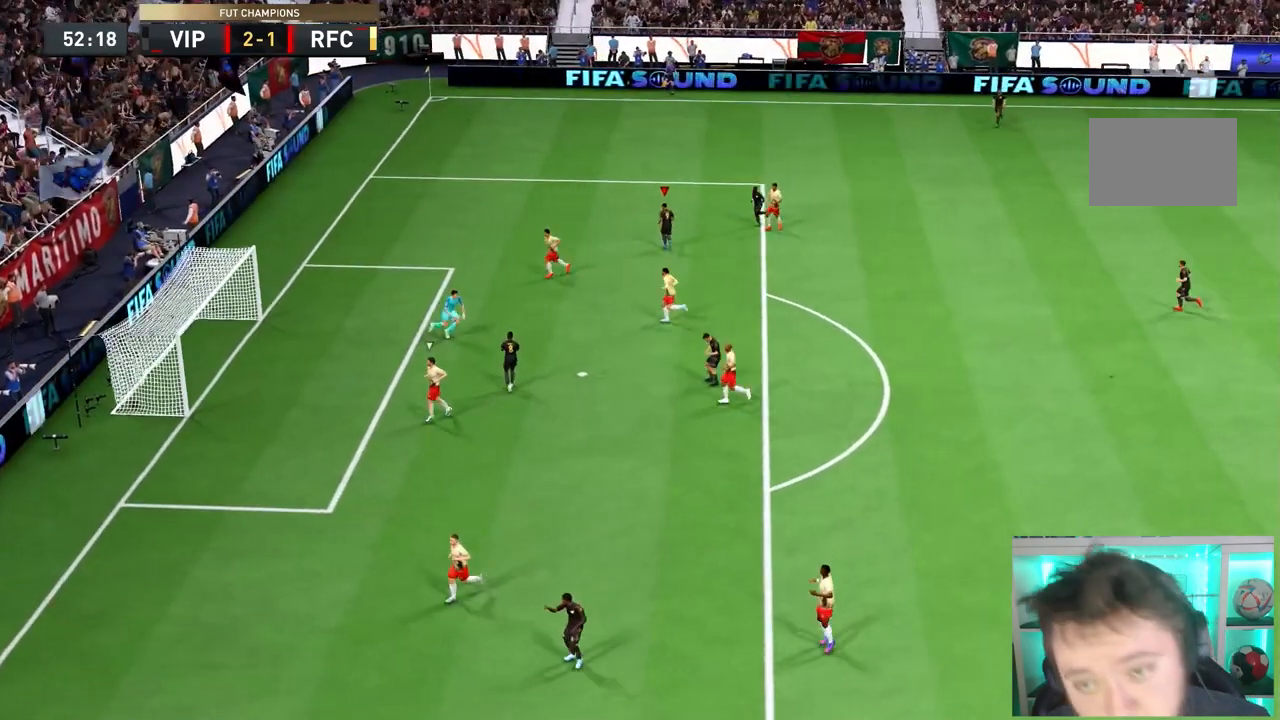
{"buttons": [], "left_stick": "up", "right_stick": "center", "button_events": [[50, "L1", "down"], [117, "L1", "up"], [117, "R1", "up"], [183, "L1", "down"], [217, "R1", "down"], [250, "L1", "up"], [283, "L1", "down"], [317, "L1", "up"], [333, "L1", "down"], [350, "L1", "up"], [383, "L1", "down"], [483, "L1", "up"], [483, "R1", "up"]]}
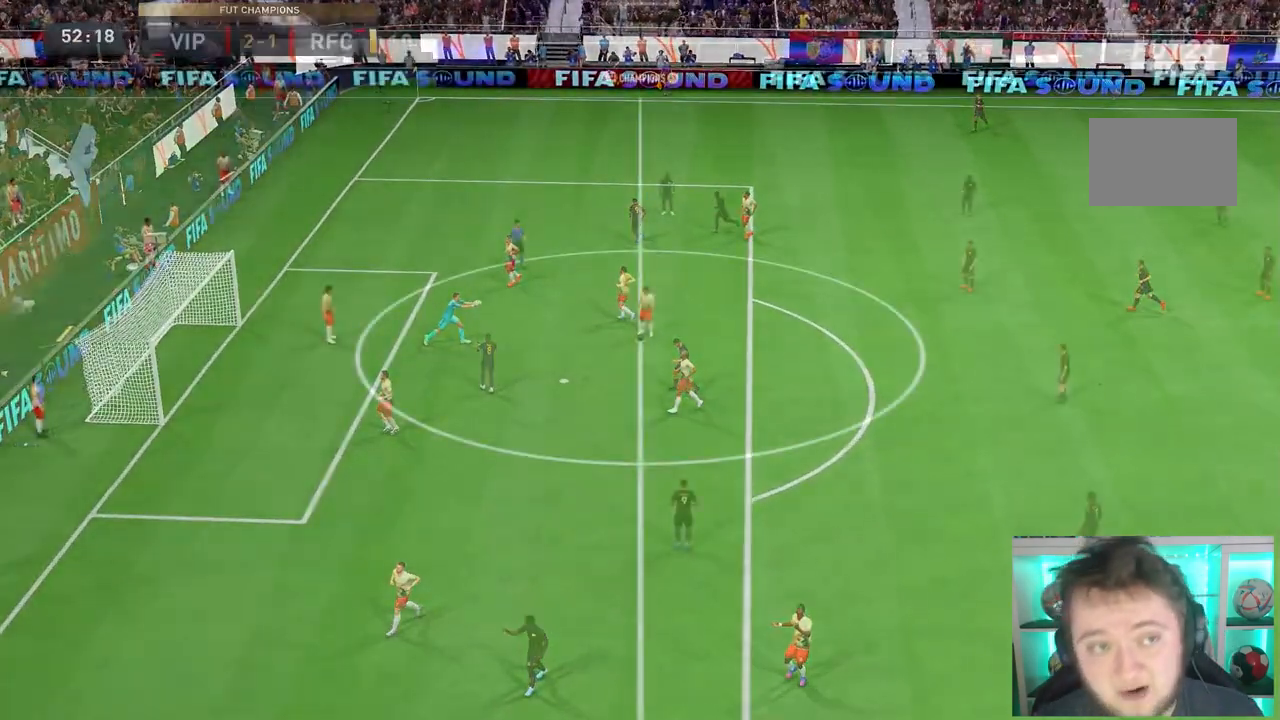
{"buttons": [], "left_stick": "center", "right_stick": "center"}